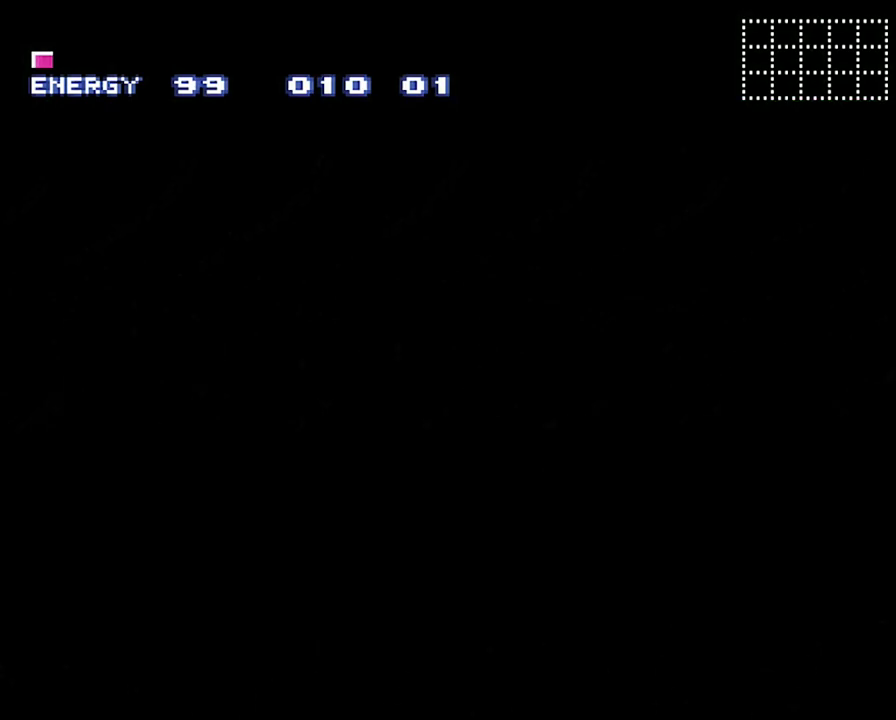
Gameplay with a controller (Nintendo layout); each line is a JSON object with the inputs held at the frame after it. "events" lists button and stick changes between this image and that frame as [ms after this image, input, new state], when the widget could be followed in between. Not read: L3 R3.
{"buttons": ["A", "DPAD_RIGHT"], "events": []}
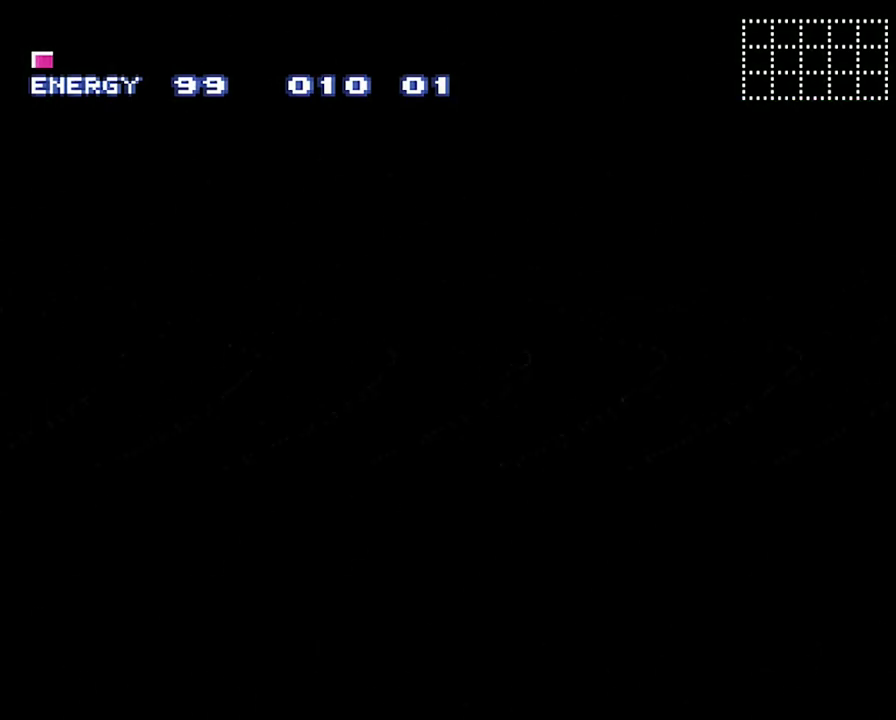
{"buttons": ["A", "DPAD_RIGHT"], "events": []}
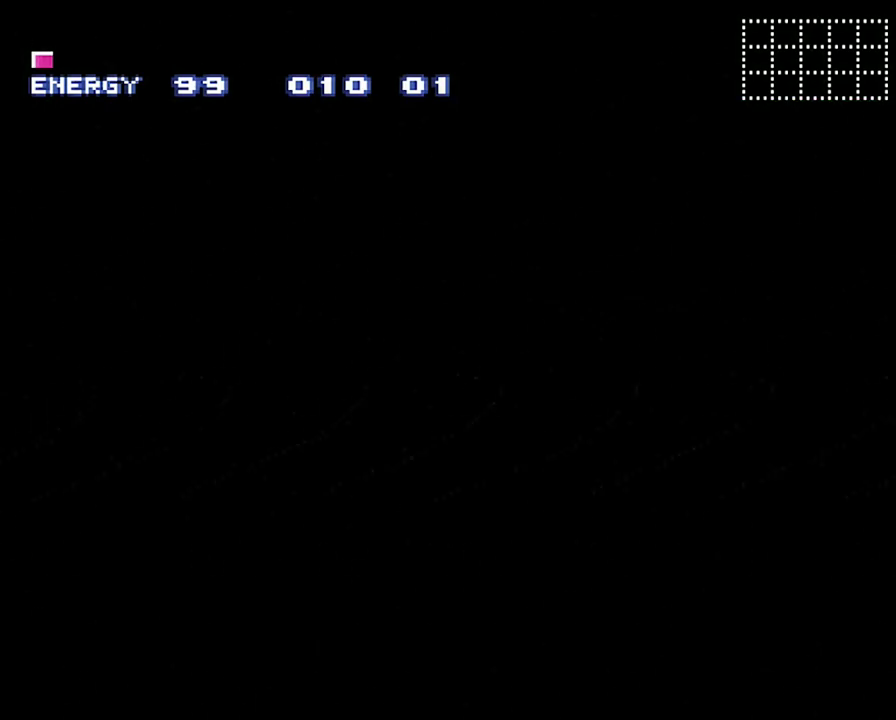
{"buttons": ["A", "DPAD_RIGHT"], "events": []}
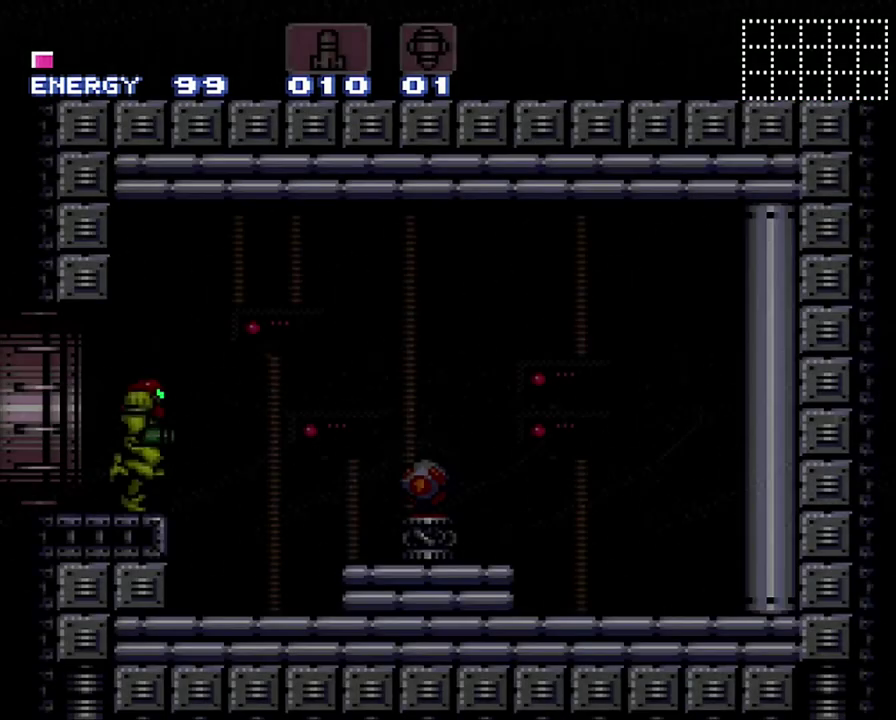
{"buttons": ["A", "DPAD_RIGHT"], "events": []}
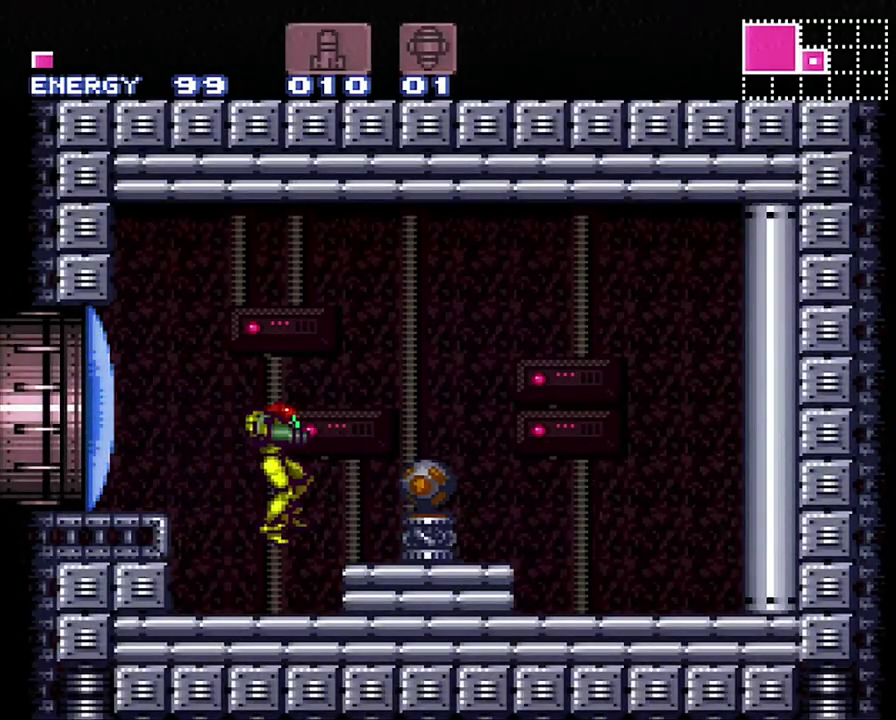
{"buttons": ["A", "DPAD_RIGHT"], "events": [[100, "Y", "down"], [250, "Y", "up"]]}
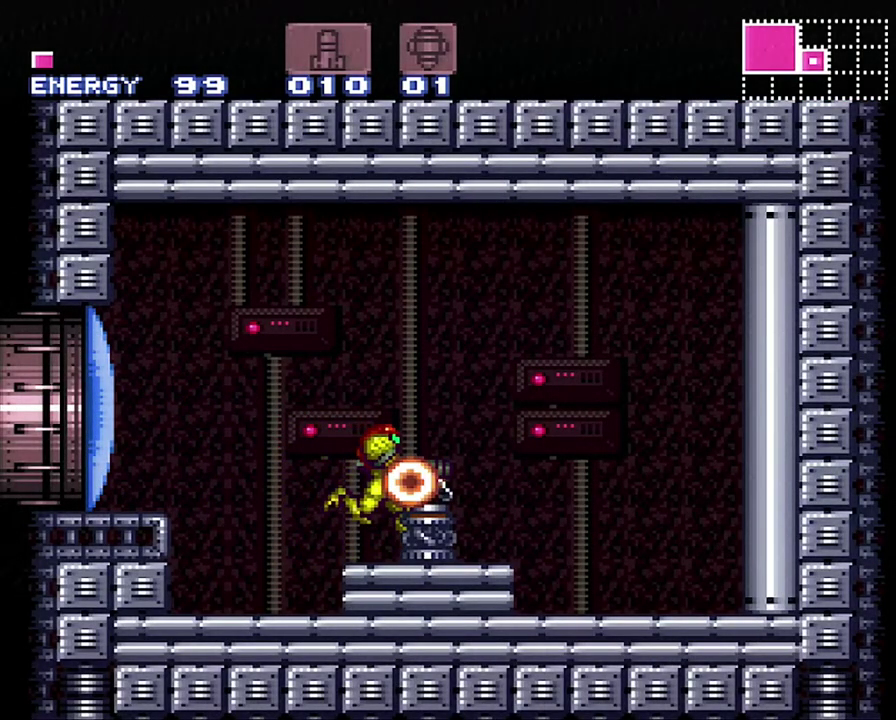
{"buttons": ["A", "DPAD_RIGHT"], "events": []}
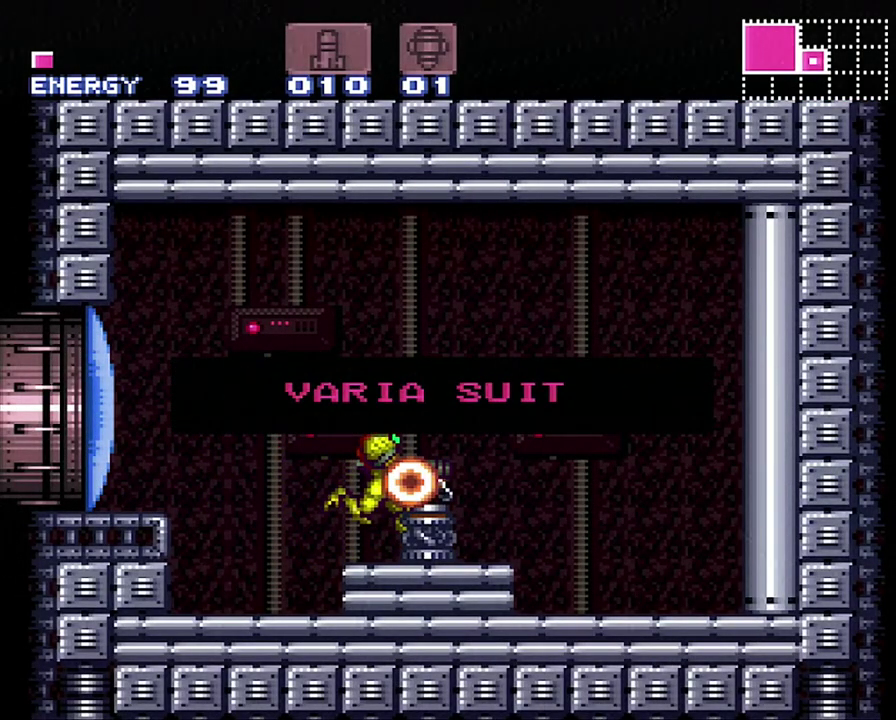
{"buttons": ["A", "DPAD_RIGHT"], "events": []}
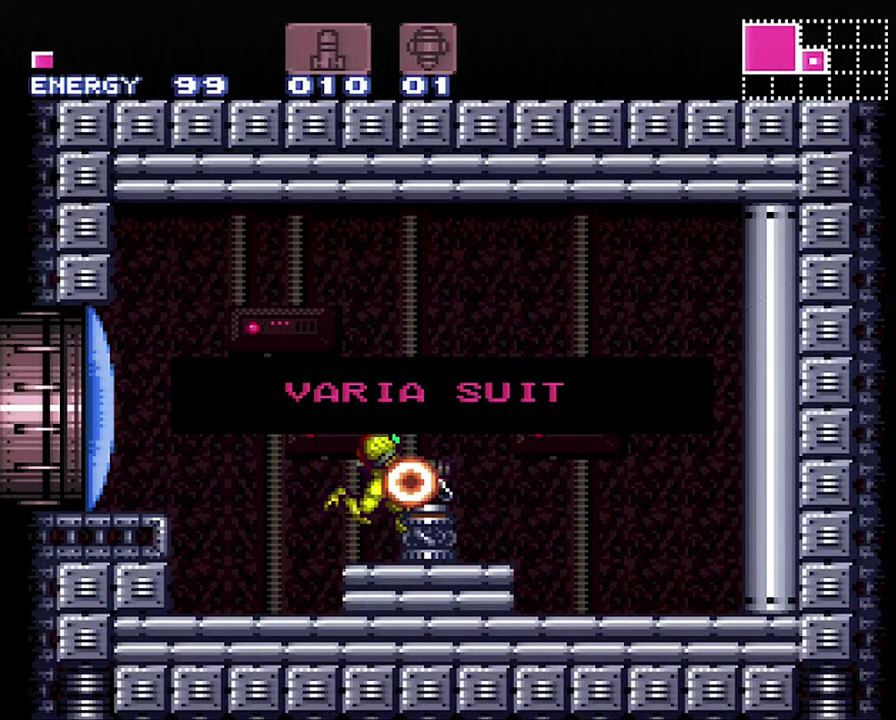
{"buttons": ["A", "DPAD_RIGHT"], "events": []}
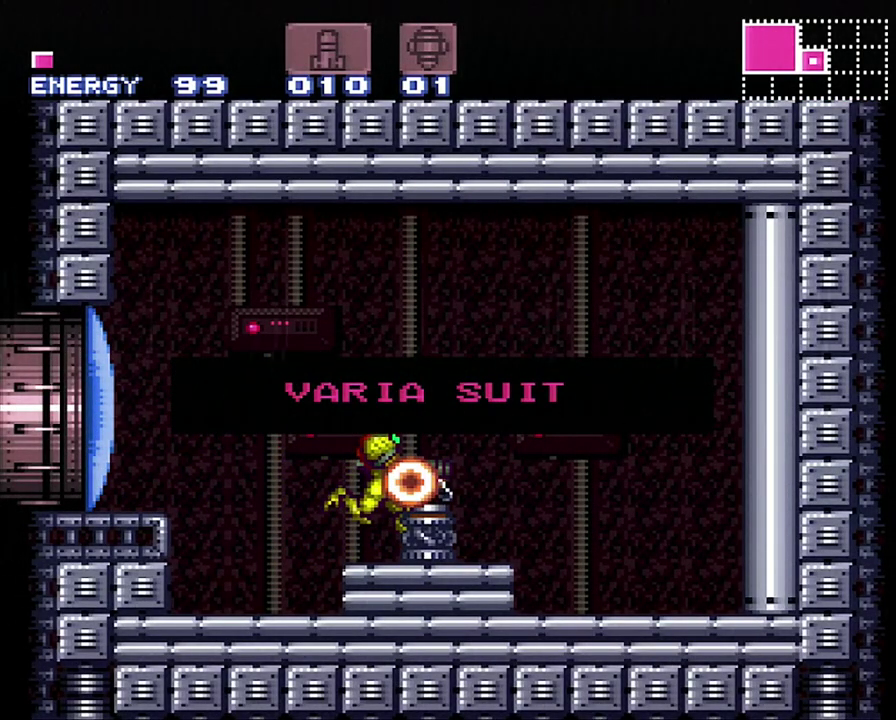
{"buttons": ["A", "DPAD_RIGHT"], "events": []}
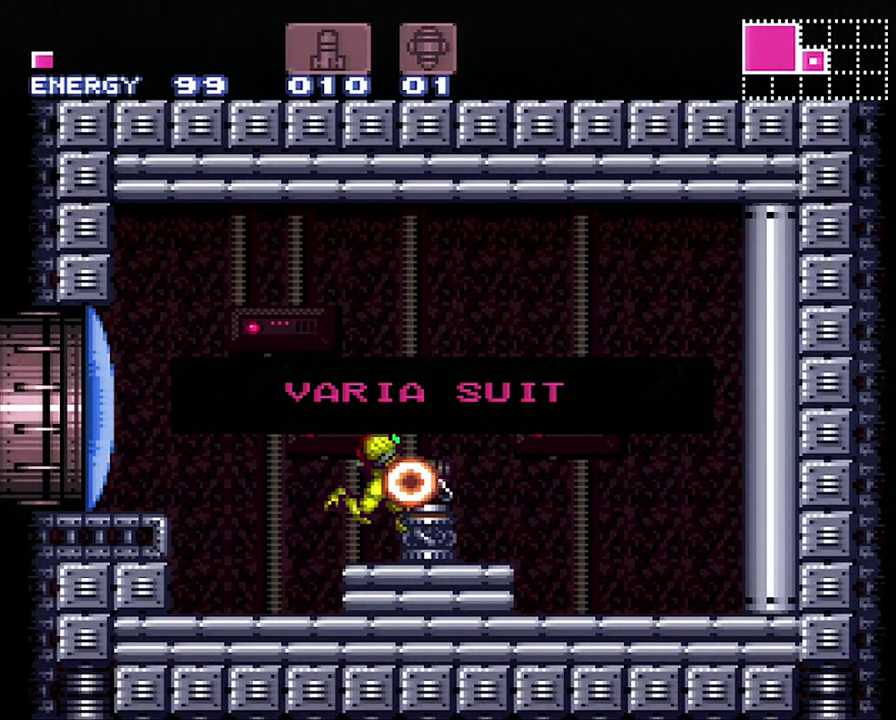
{"buttons": ["A", "DPAD_RIGHT"], "events": []}
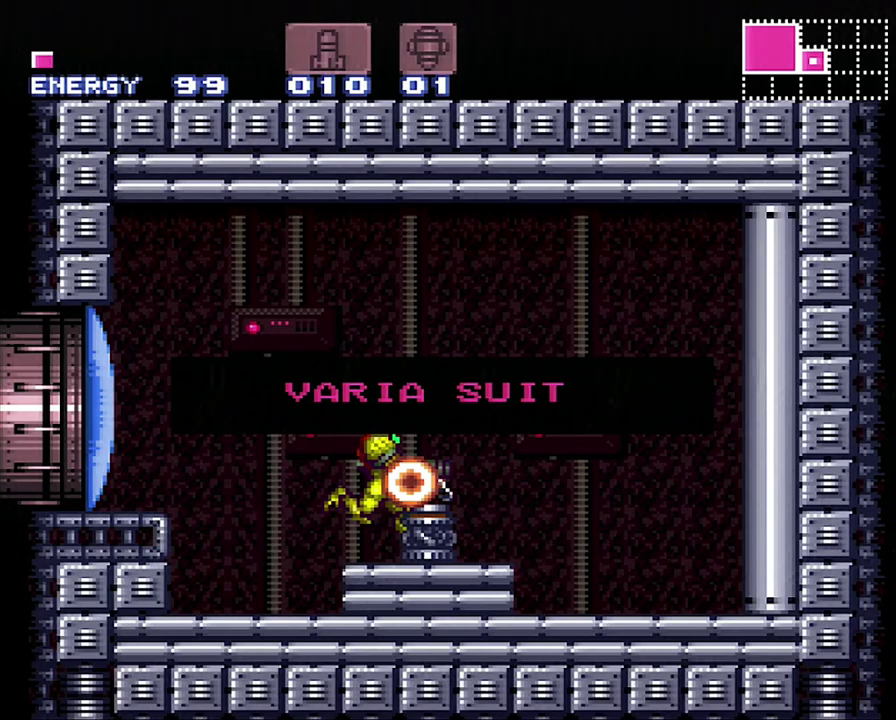
{"buttons": ["A", "DPAD_RIGHT"], "events": []}
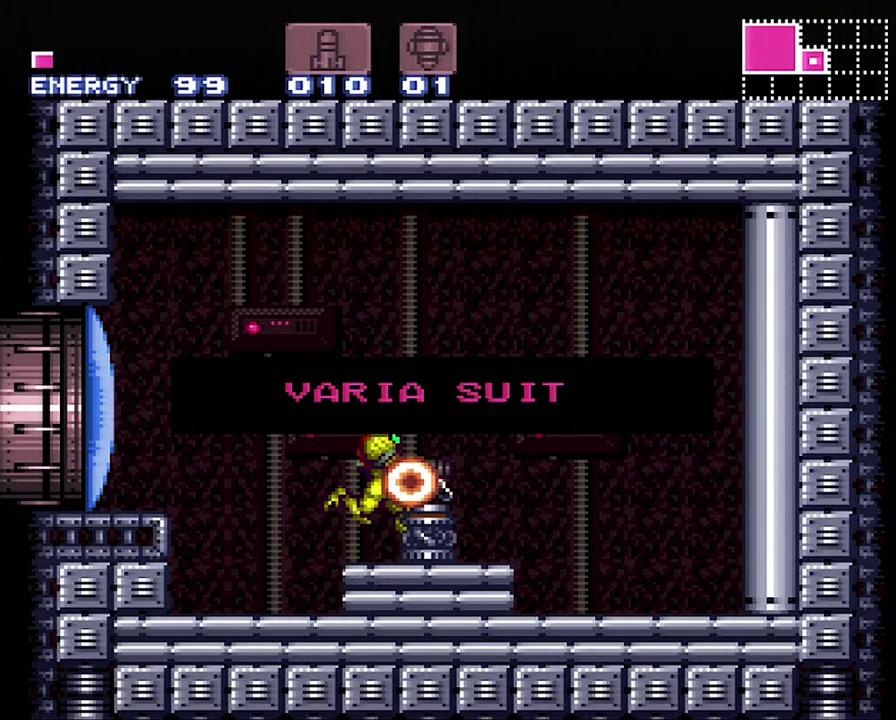
{"buttons": ["A", "DPAD_RIGHT"], "events": []}
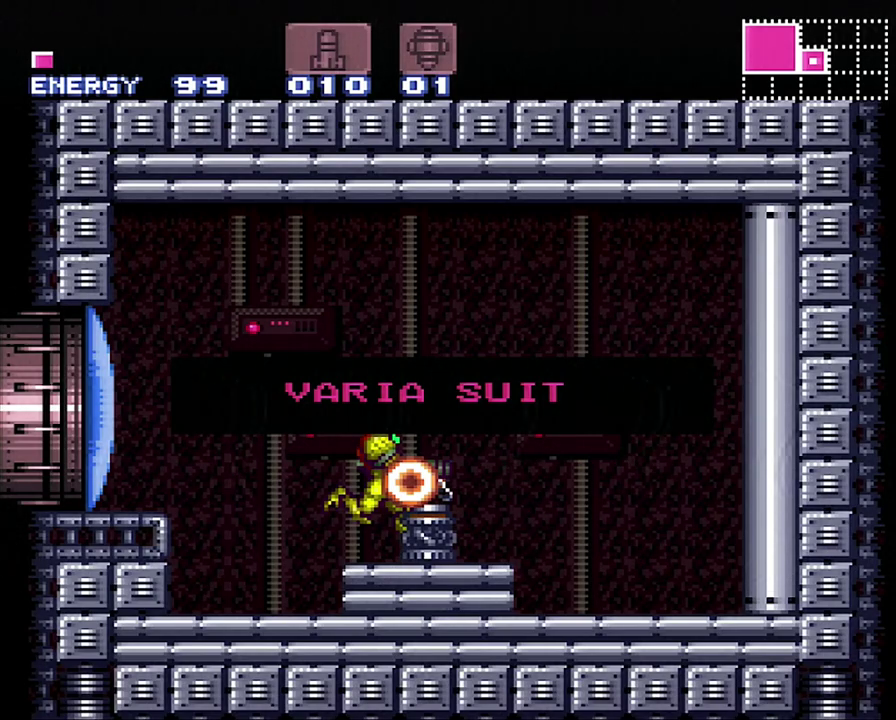
{"buttons": ["A", "DPAD_RIGHT"], "events": []}
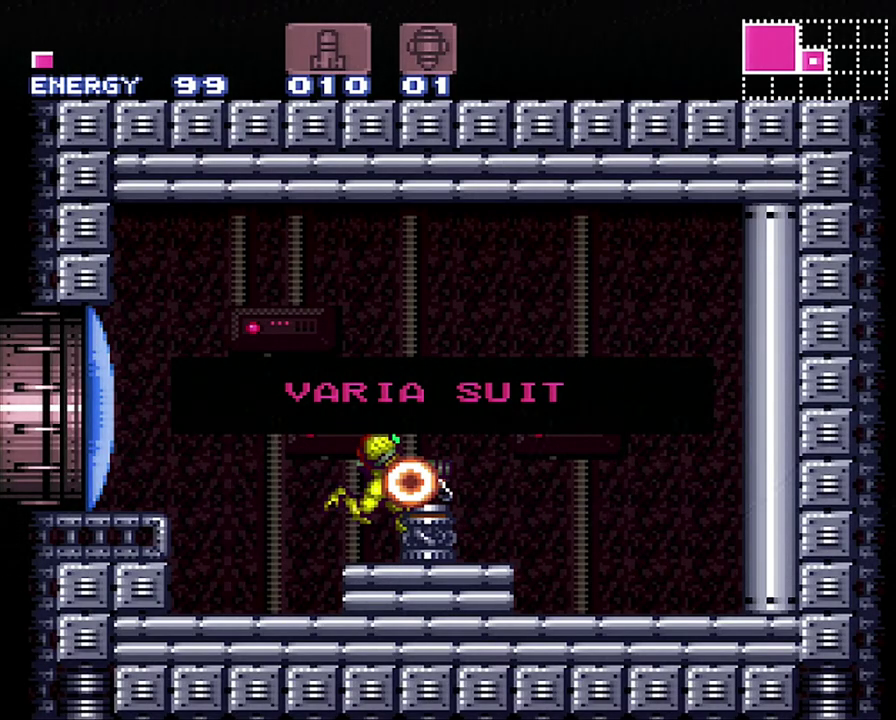
{"buttons": ["A", "DPAD_RIGHT"], "events": []}
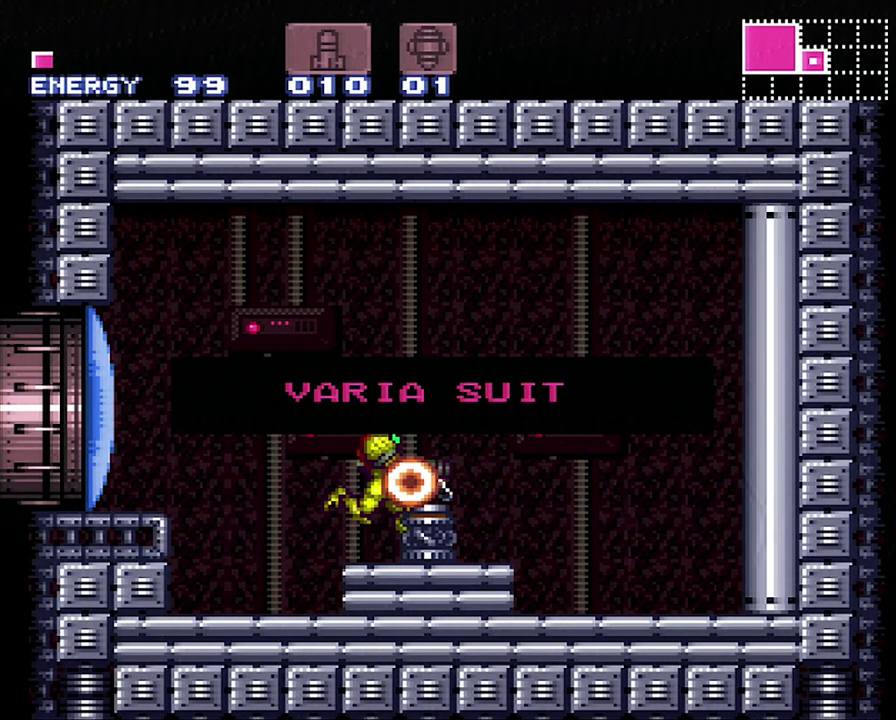
{"buttons": ["A", "DPAD_RIGHT"], "events": []}
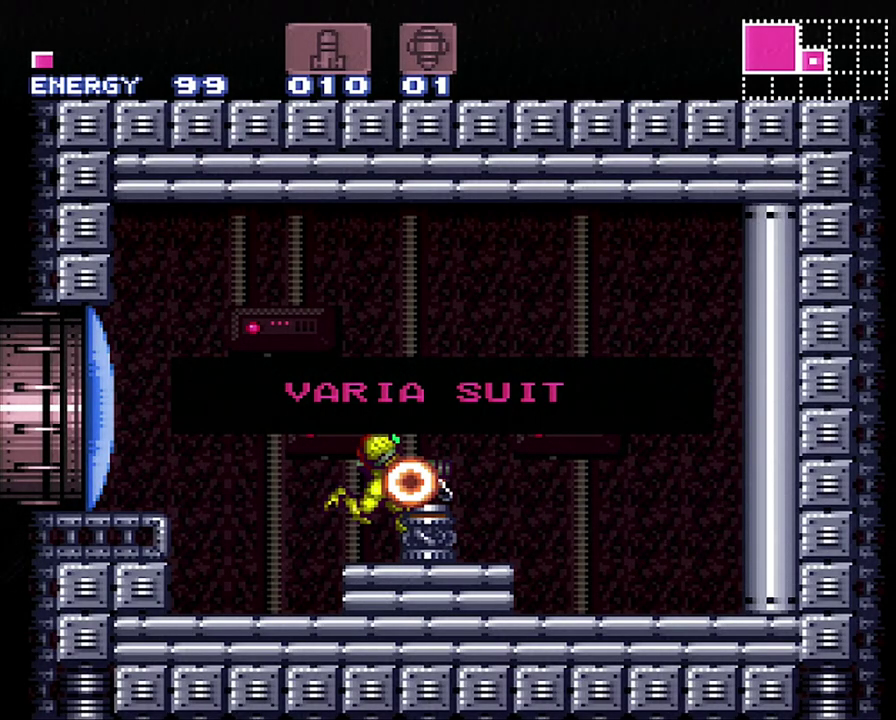
{"buttons": ["A", "DPAD_RIGHT"], "events": []}
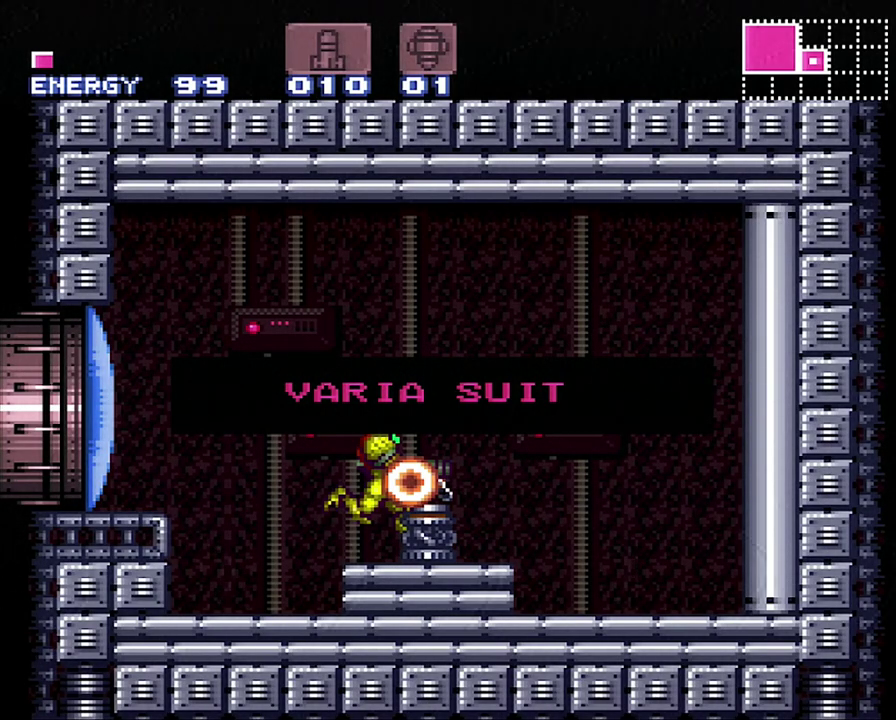
{"buttons": ["A", "DPAD_RIGHT"], "events": []}
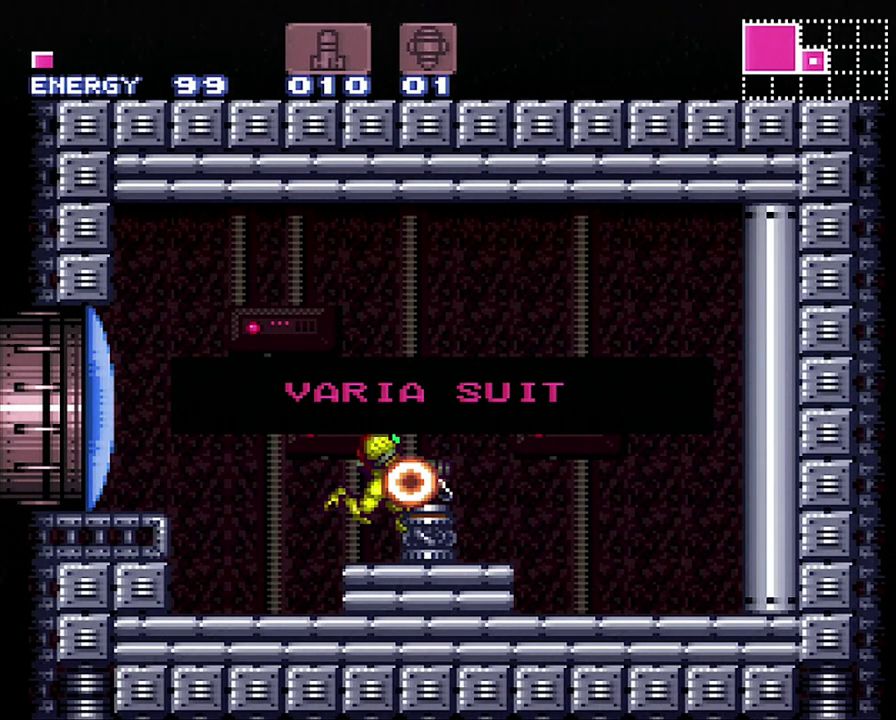
{"buttons": [], "events": [[100, "A", "up"], [100, "DPAD_RIGHT", "up"]]}
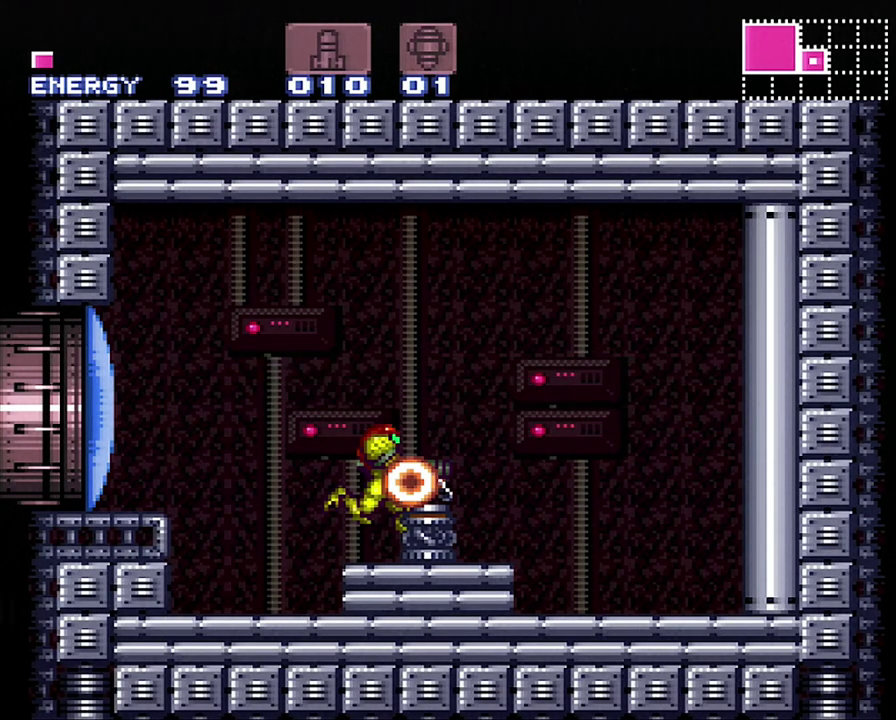
{"buttons": [], "events": [[183, "DPAD_LEFT", "down"], [250, "Y", "down"], [383, "DPAD_LEFT", "up"], [383, "Y", "up"]]}
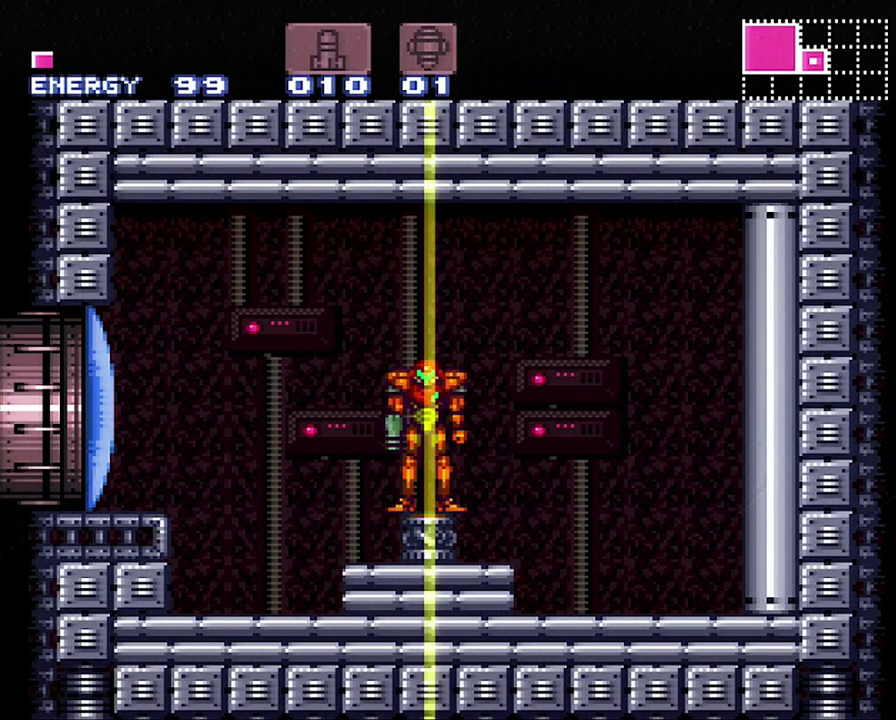
{"buttons": ["A", "DPAD_LEFT"], "events": [[150, "A", "down"], [150, "DPAD_LEFT", "down"]]}
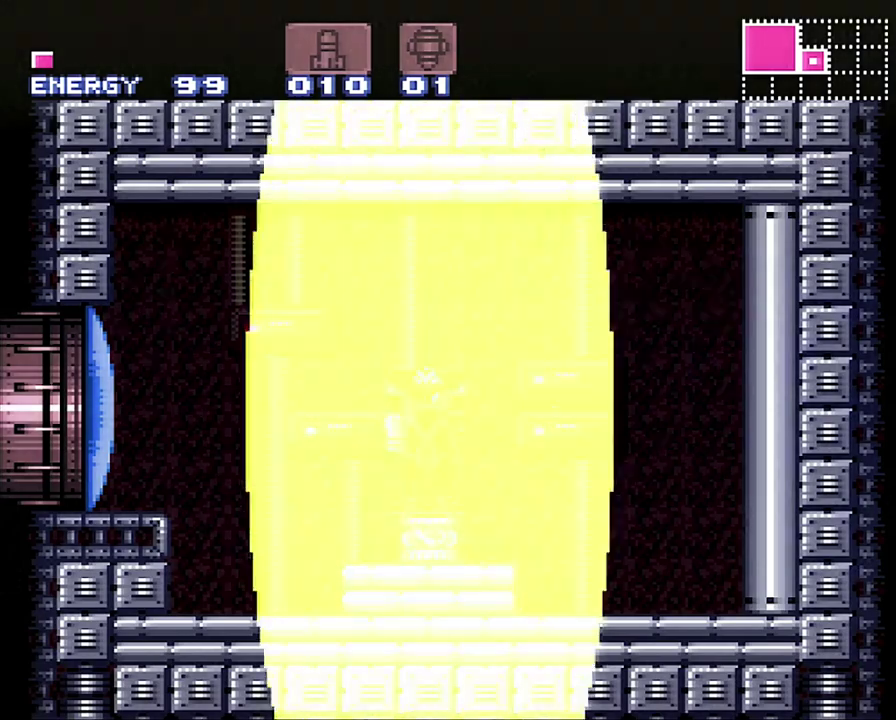
{"buttons": ["A", "DPAD_LEFT"], "events": [[50, "Y", "down"], [150, "Y", "up"]]}
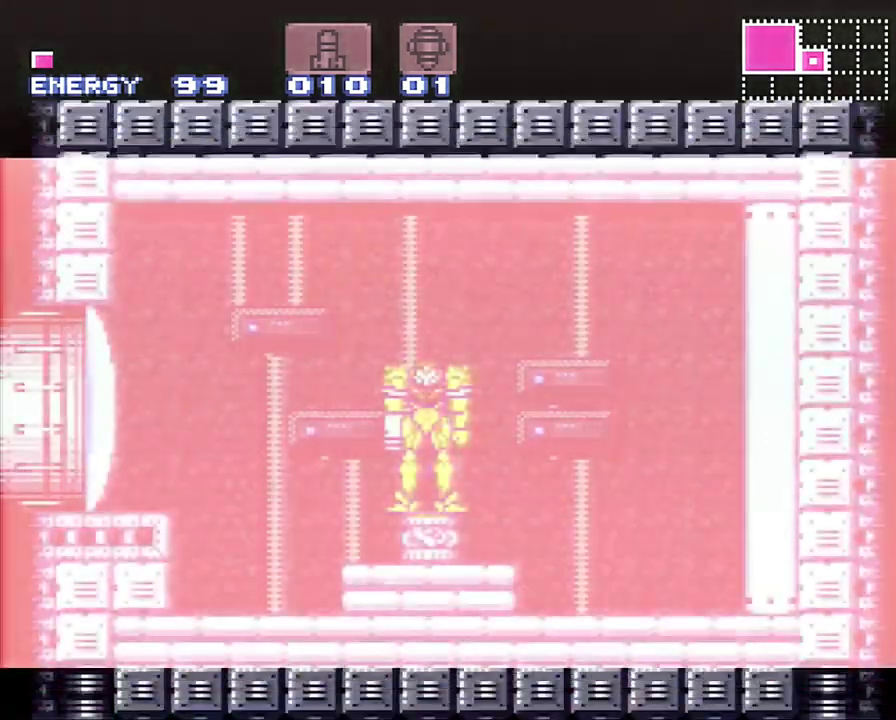
{"buttons": ["A", "Y", "DPAD_LEFT"], "events": [[167, "Y", "down"], [250, "Y", "up"], [467, "Y", "down"]]}
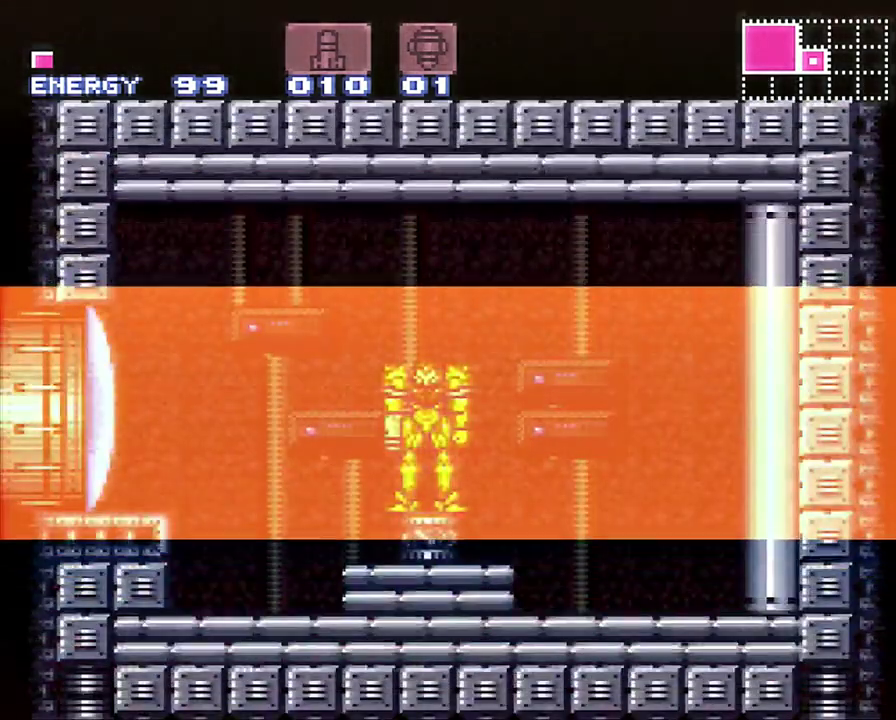
{"buttons": ["A", "DPAD_LEFT"], "events": [[133, "Y", "up"]]}
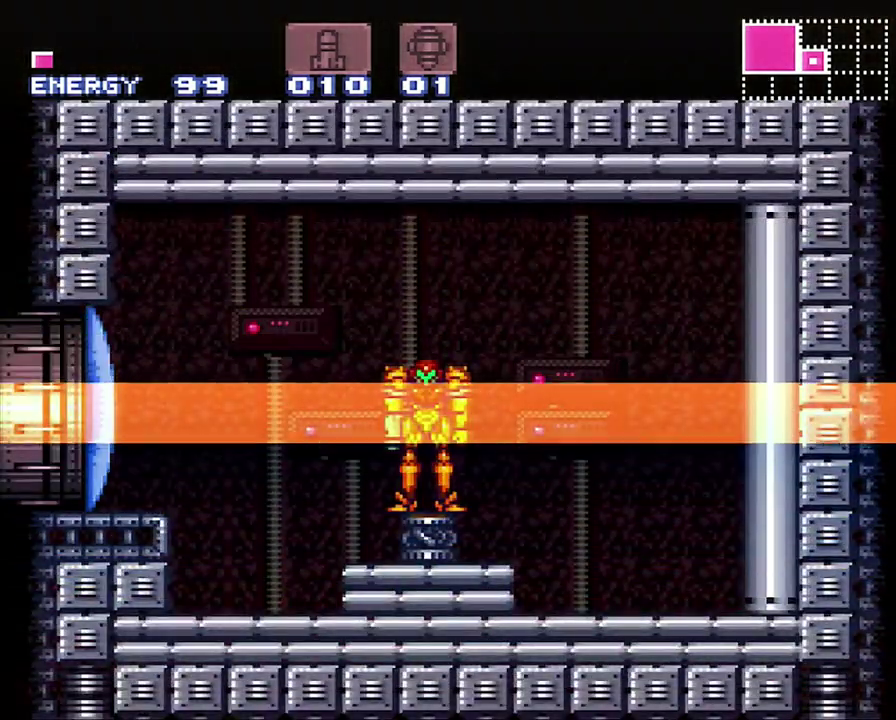
{"buttons": ["A", "DPAD_LEFT"], "events": []}
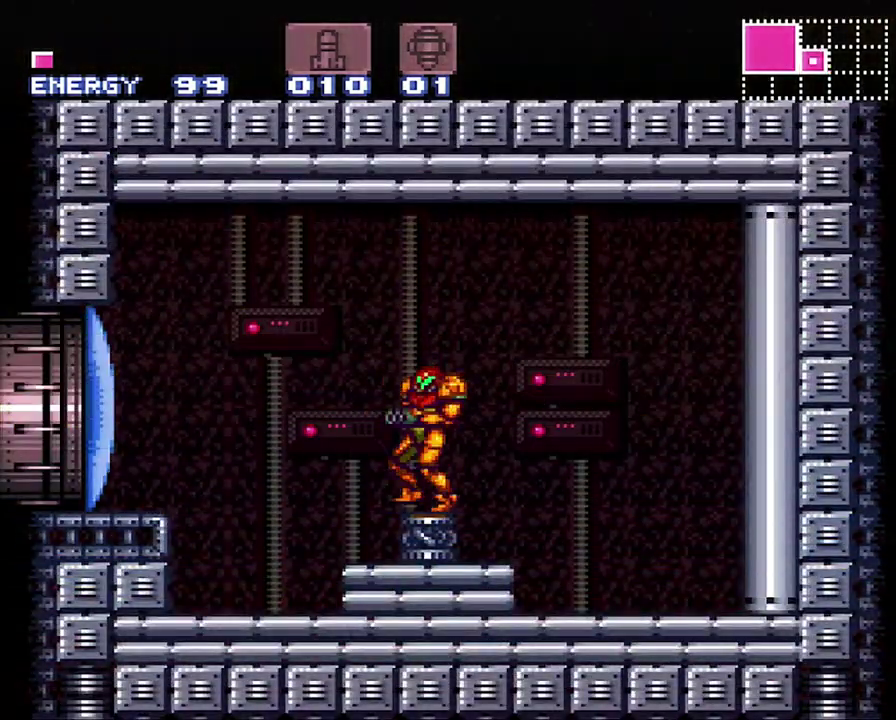
{"buttons": ["A", "DPAD_LEFT"], "events": [[133, "Y", "down"], [250, "Y", "up"]]}
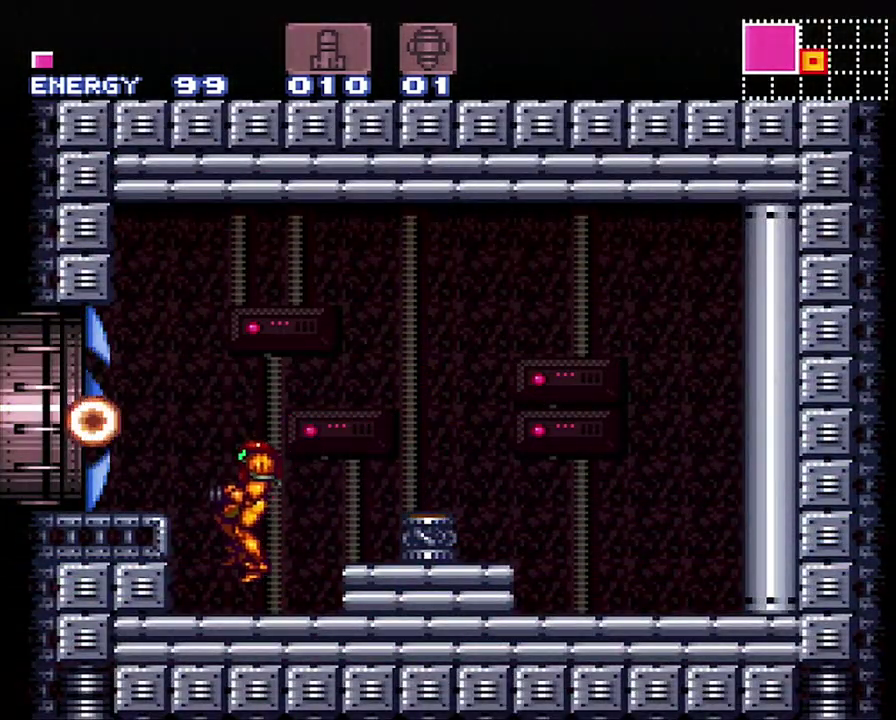
{"buttons": ["A", "DPAD_LEFT"], "events": [[150, "B", "down"], [317, "B", "up"]]}
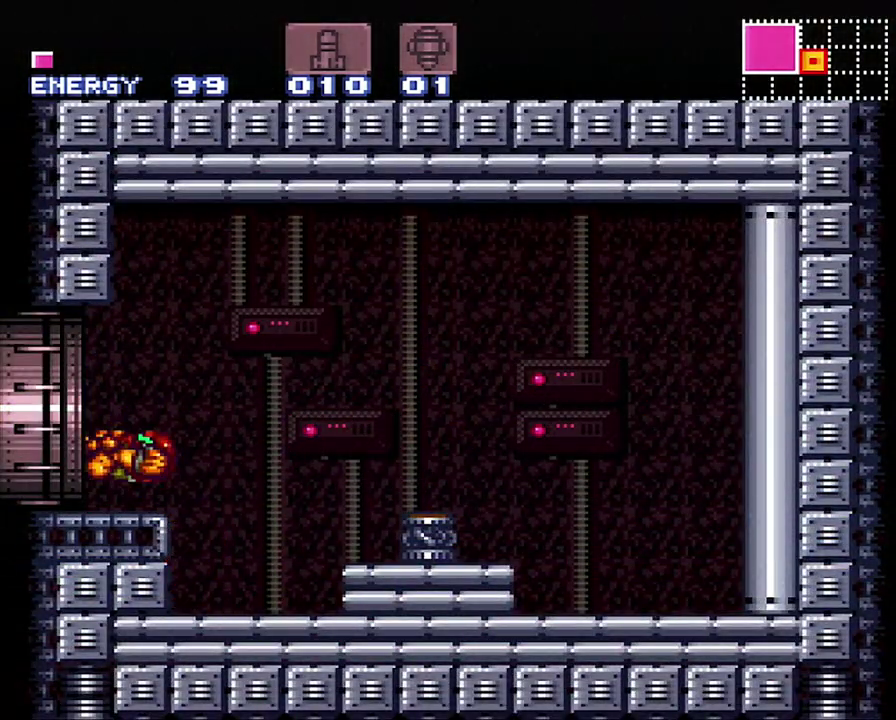
{"buttons": ["A", "DPAD_LEFT"], "events": []}
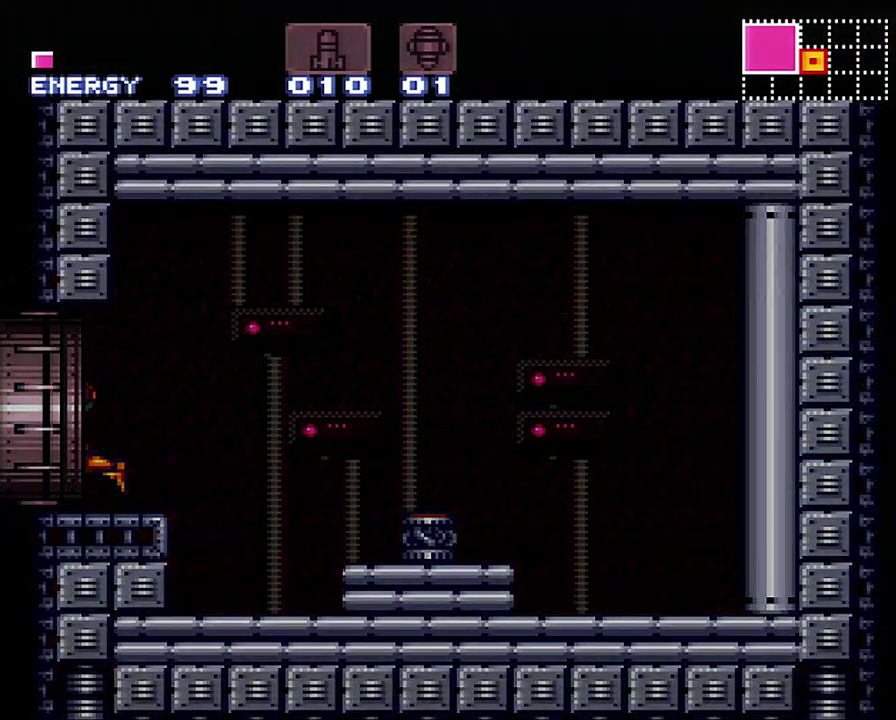
{"buttons": ["A", "DPAD_LEFT"], "events": []}
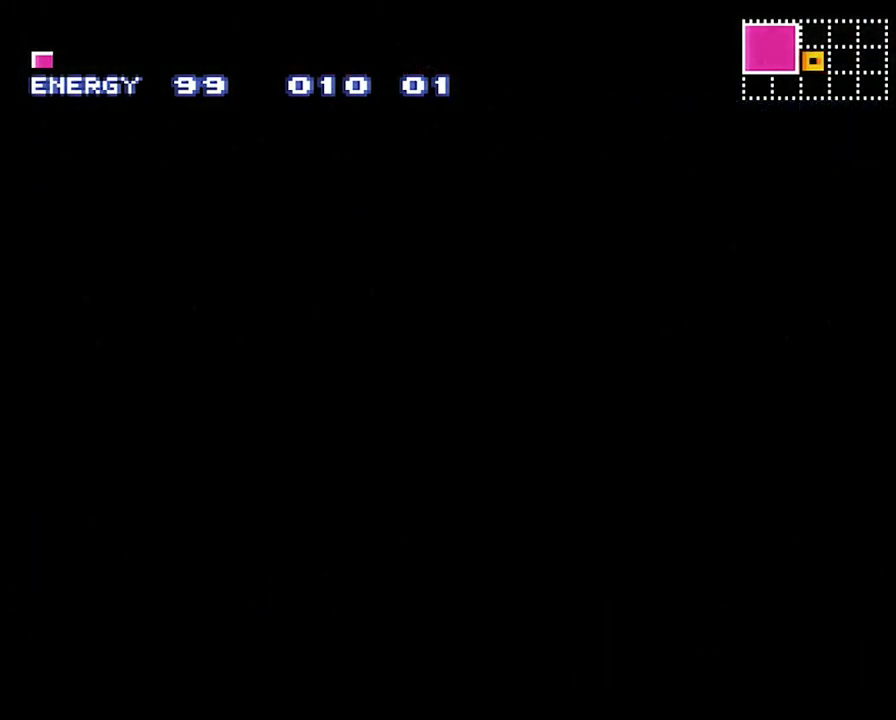
{"buttons": ["A", "DPAD_LEFT"], "events": []}
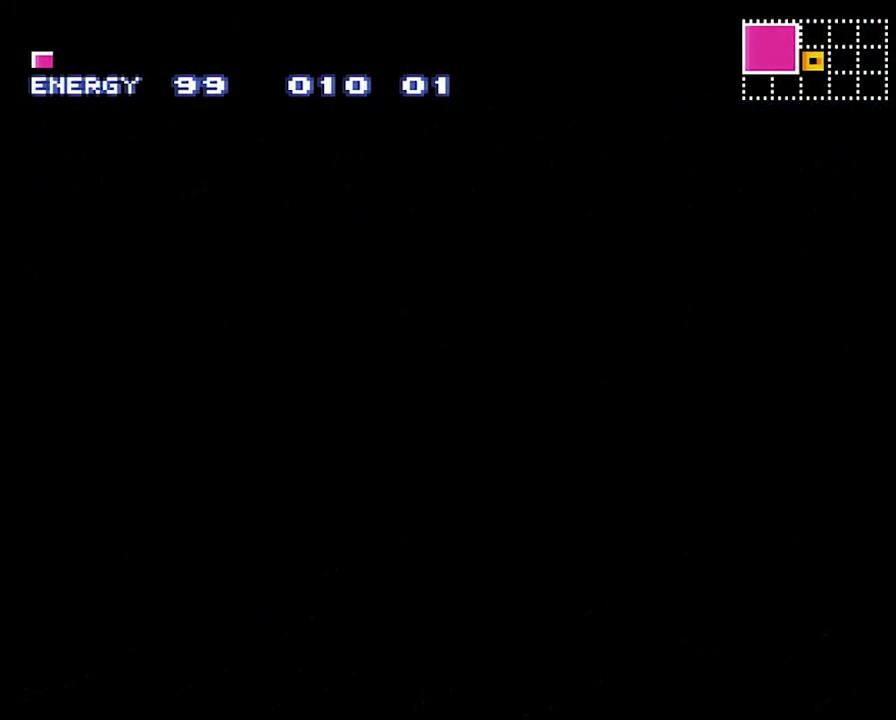
{"buttons": ["A", "DPAD_LEFT"], "events": []}